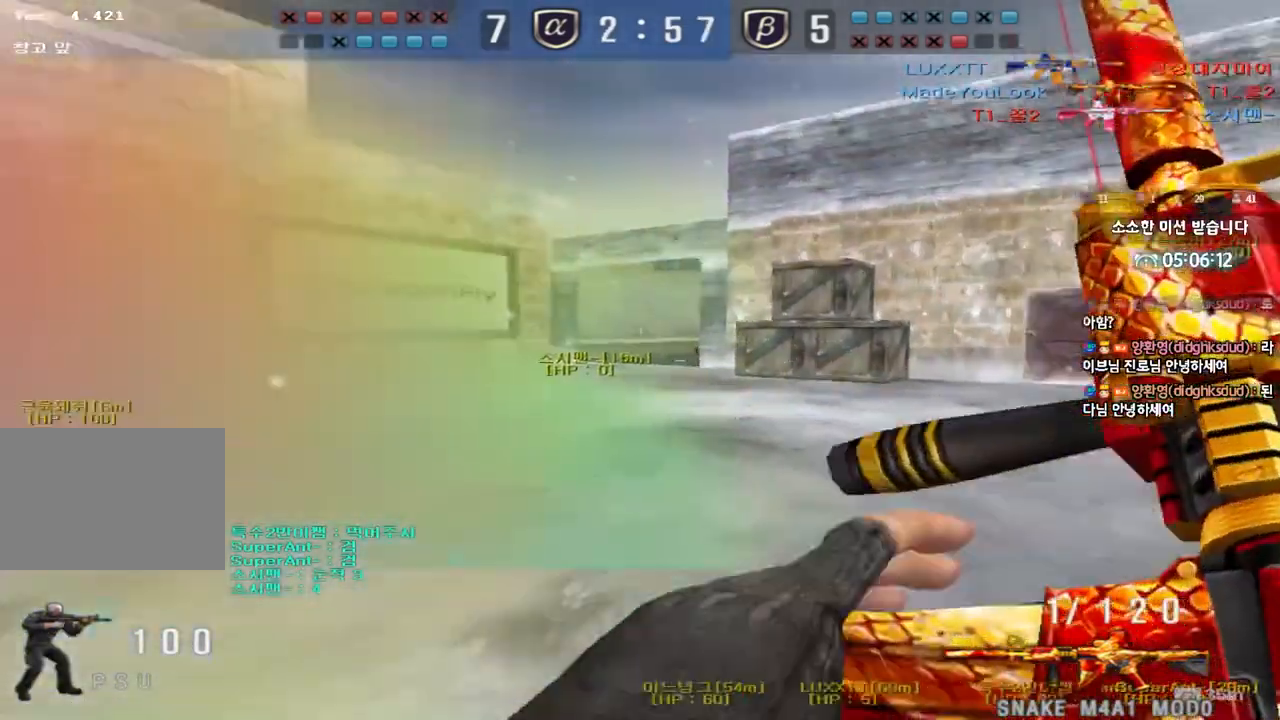
Gameplay with keyboard; each line is a JSON object with the keys held at the frame after it. "events" lists presses ("down") and releases ("up") of "a", "ctrl", "d", "e", "f", "q", "r", "s", "shift", "space", "tab" and "w" between this image and that frame as [ms after this image, input, new state], when the widget could be followed in between. No other keys are recorded. Mouse input is not recorded.
{"keys": ["ctrl"], "events": [[133, "ctrl", "down"], [167, "d", "up"], [167, "w", "up"], [233, "ctrl", "up"], [233, "d", "down"], [233, "w", "down"], [467, "d", "up"], [483, "ctrl", "down"], [483, "w", "up"]]}
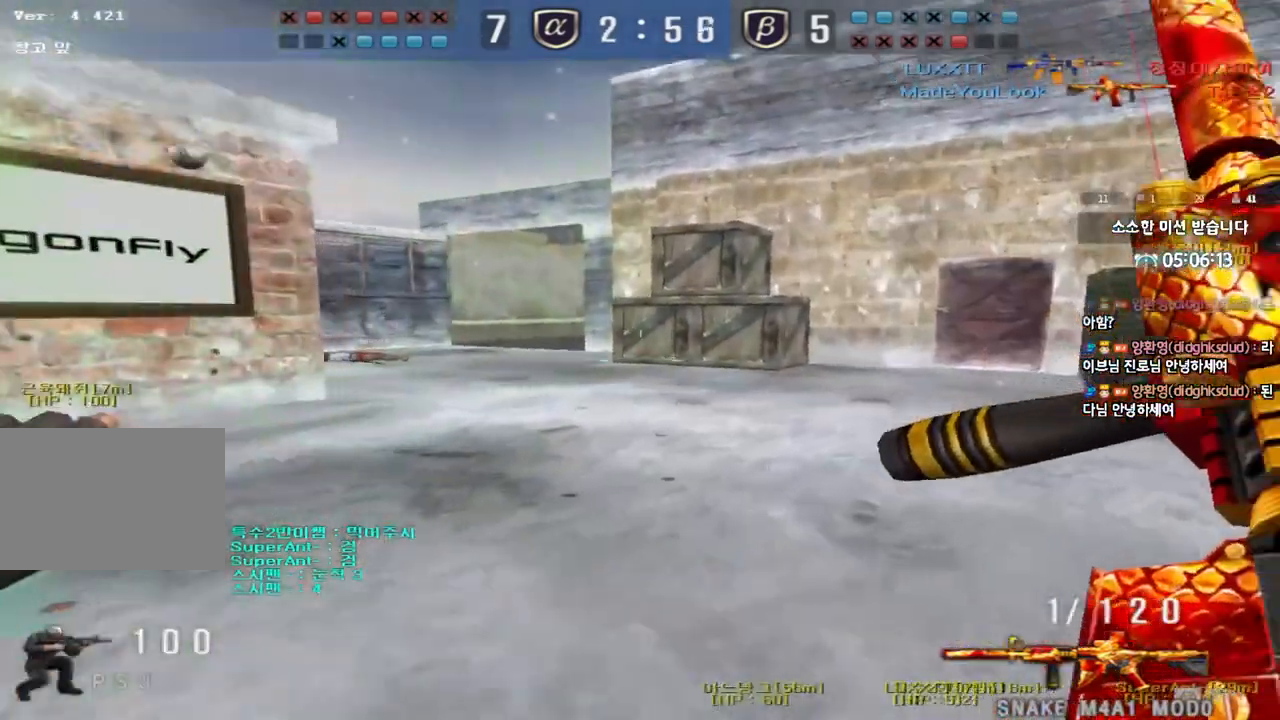
{"keys": ["d", "w"], "events": [[67, "ctrl", "up"], [67, "d", "down"], [67, "w", "down"], [317, "ctrl", "down"], [317, "d", "up"], [333, "w", "up"], [383, "ctrl", "up"], [400, "w", "down"], [417, "d", "down"]]}
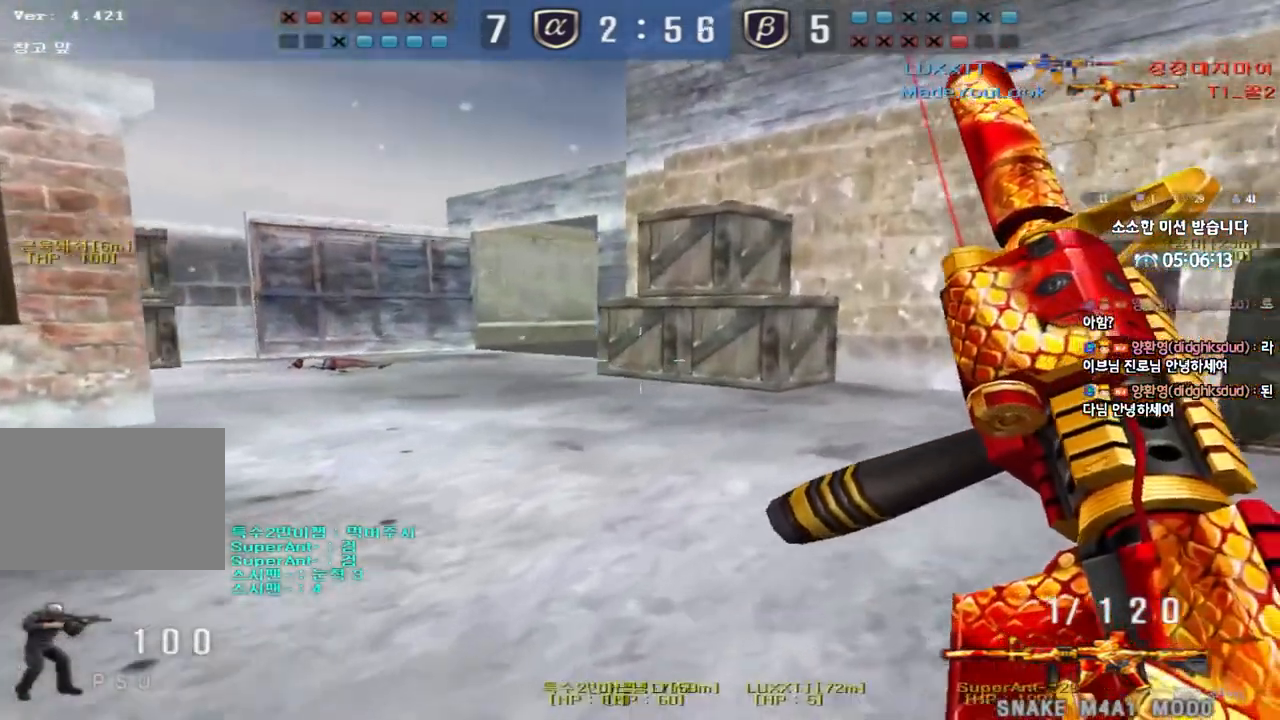
{"keys": ["w"], "events": [[133, "ctrl", "down"], [133, "d", "up"], [150, "w", "up"], [217, "ctrl", "up"], [217, "w", "down"], [233, "d", "down"], [500, "d", "up"]]}
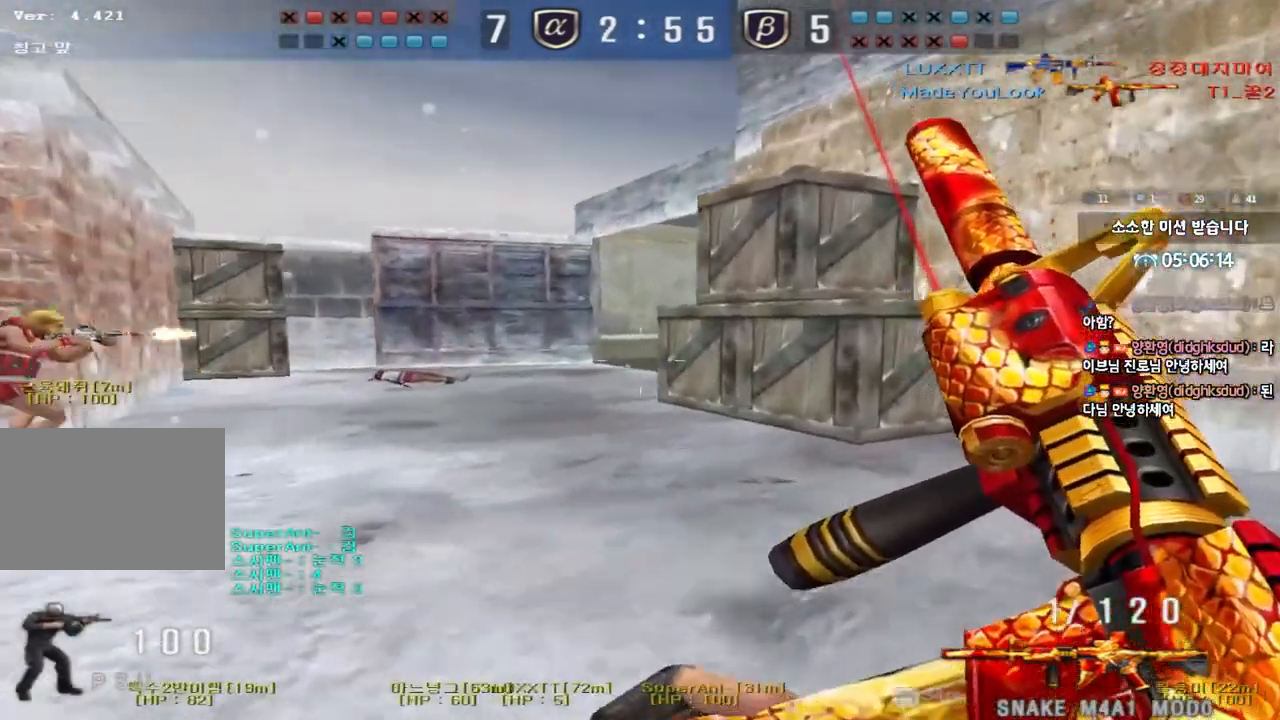
{"keys": ["d", "w"], "events": [[17, "ctrl", "down"], [17, "w", "up"], [83, "ctrl", "up"], [100, "d", "down"], [100, "w", "down"], [317, "d", "up"], [333, "w", "up"], [400, "w", "down"], [417, "d", "down"]]}
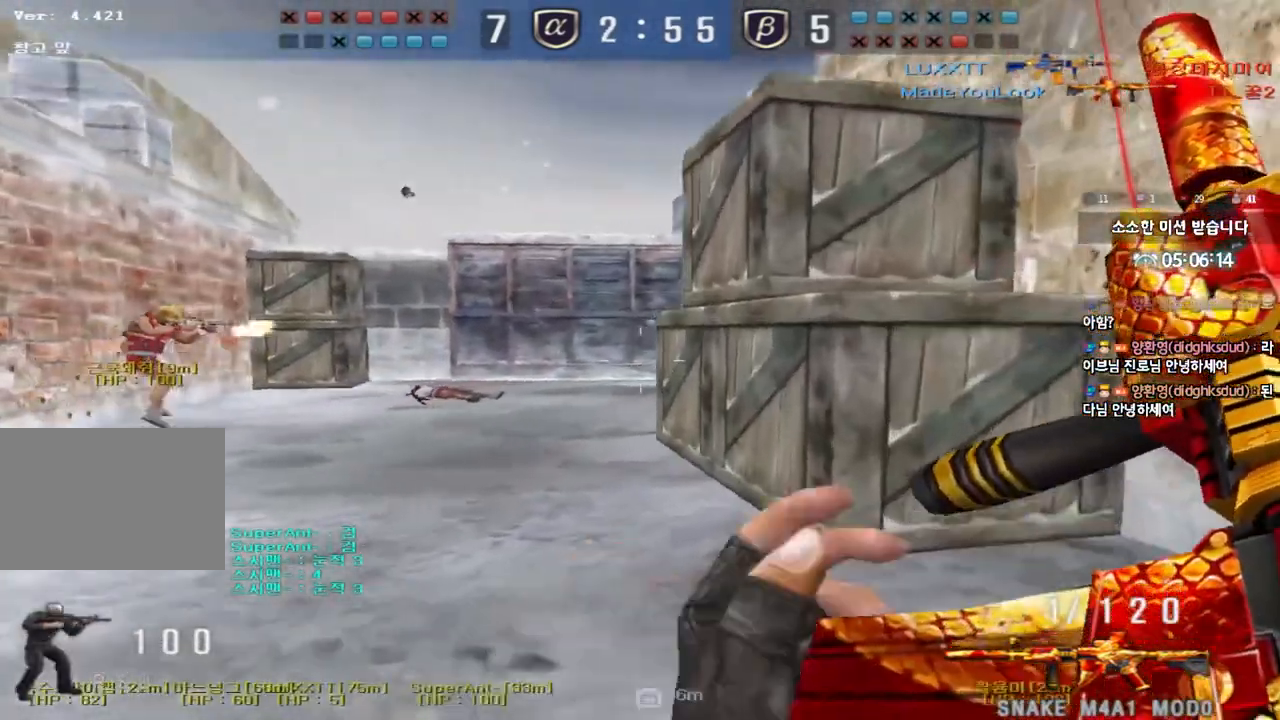
{"keys": ["a", "w"], "events": [[17, "d", "up"], [33, "a", "down"]]}
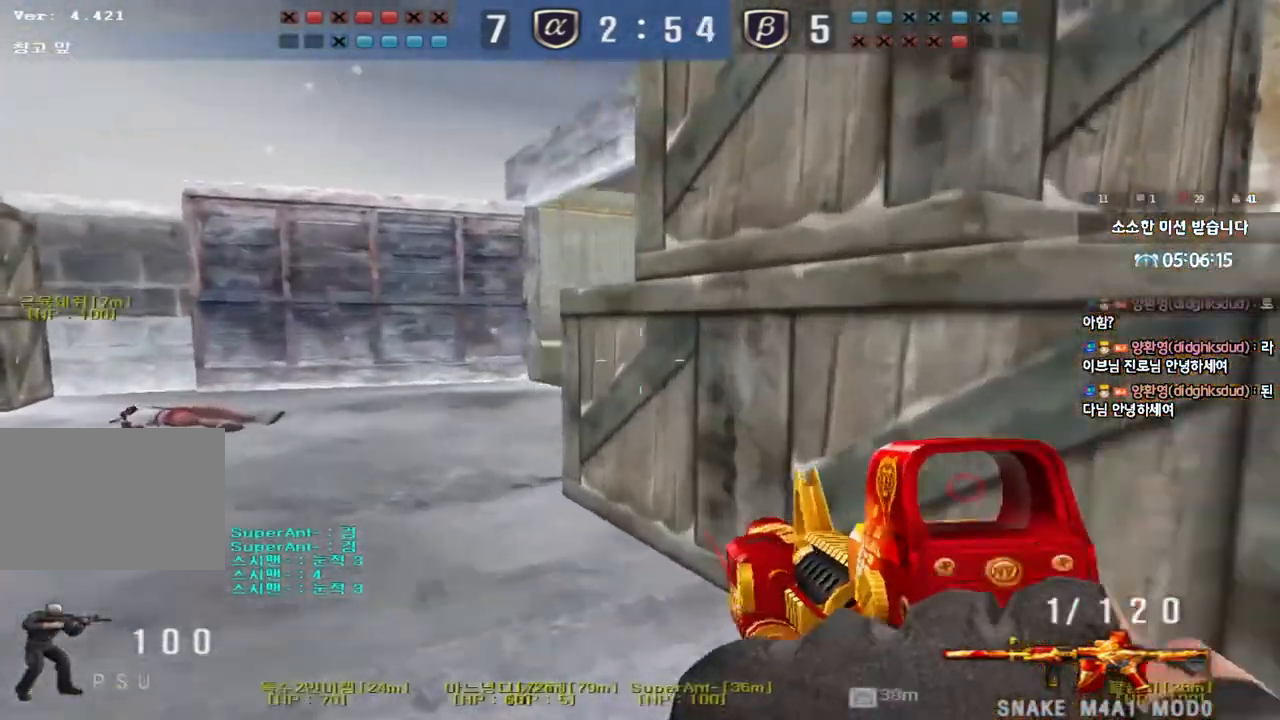
{"keys": ["shift"], "events": [[350, "a", "up"], [350, "shift", "down"], [350, "w", "up"], [400, "space", "down"], [483, "space", "up"]]}
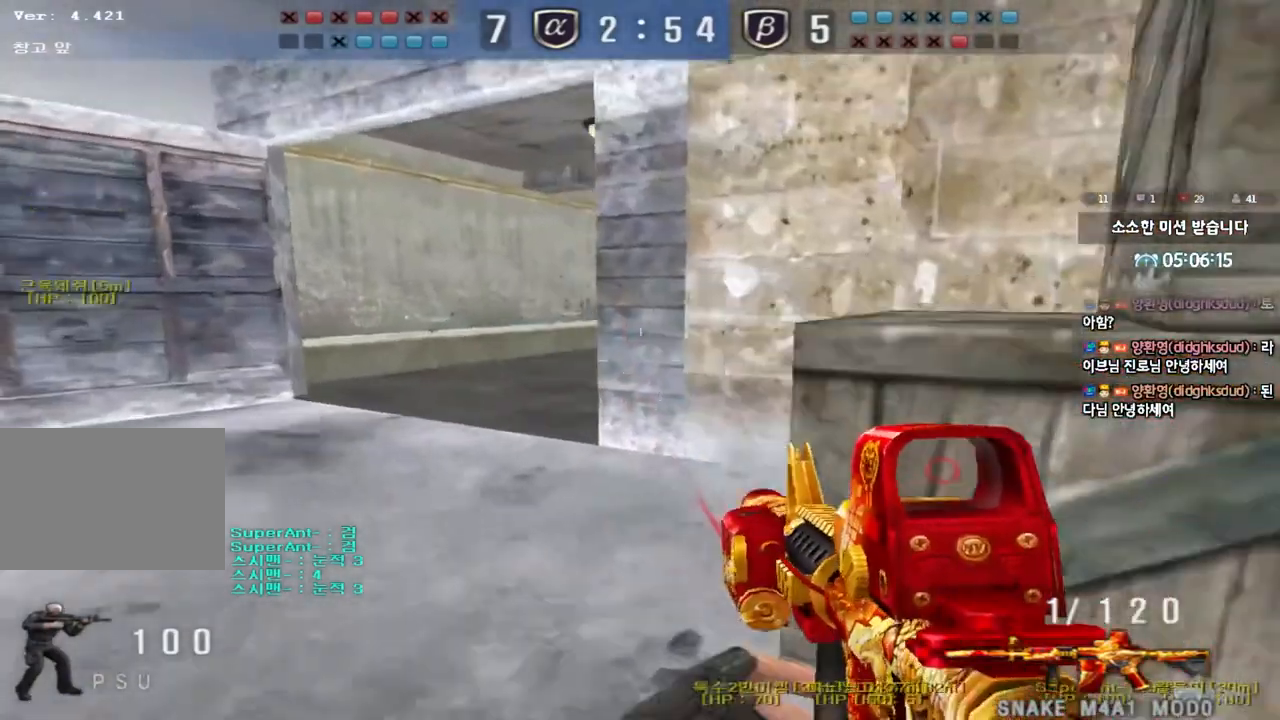
{"keys": ["d", "w"], "events": [[33, "shift", "up"], [450, "d", "down"], [467, "w", "down"]]}
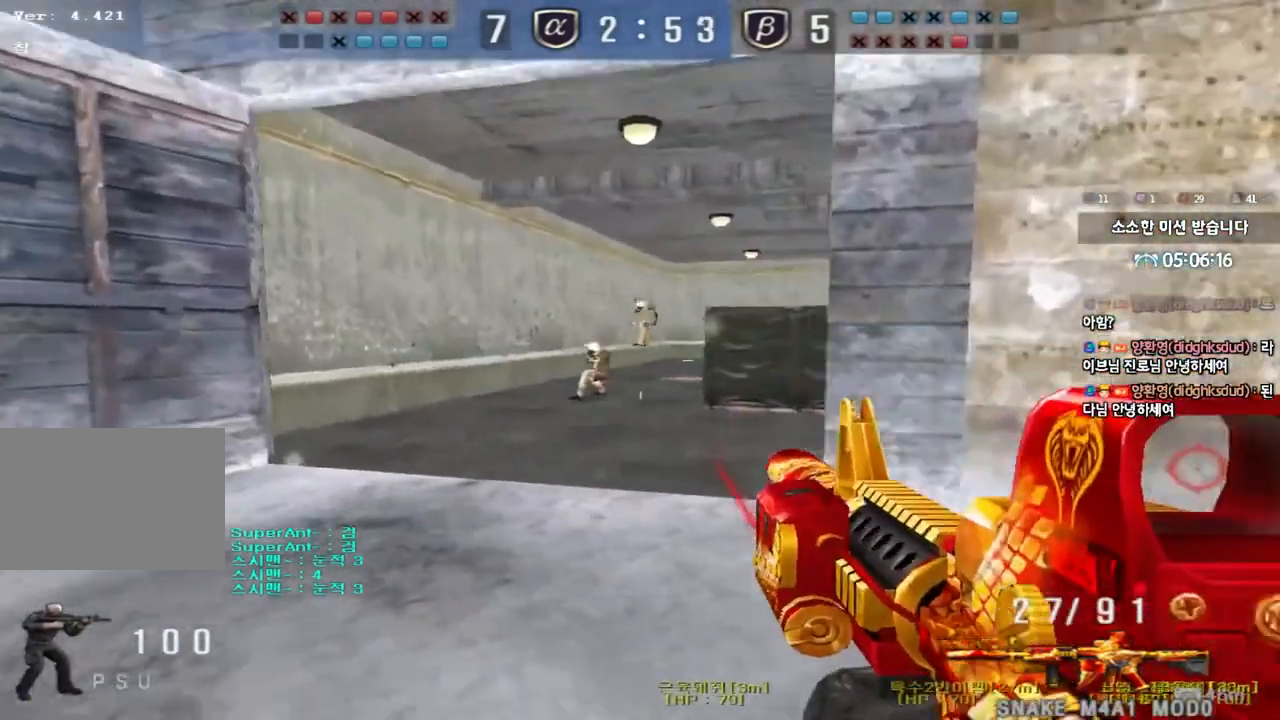
{"keys": ["a", "w"], "events": [[150, "ctrl", "down"], [167, "d", "up"], [167, "w", "up"], [183, "space", "down"], [267, "a", "down"], [283, "ctrl", "up"], [283, "space", "up"], [283, "w", "down"], [367, "ctrl", "down"], [483, "ctrl", "up"]]}
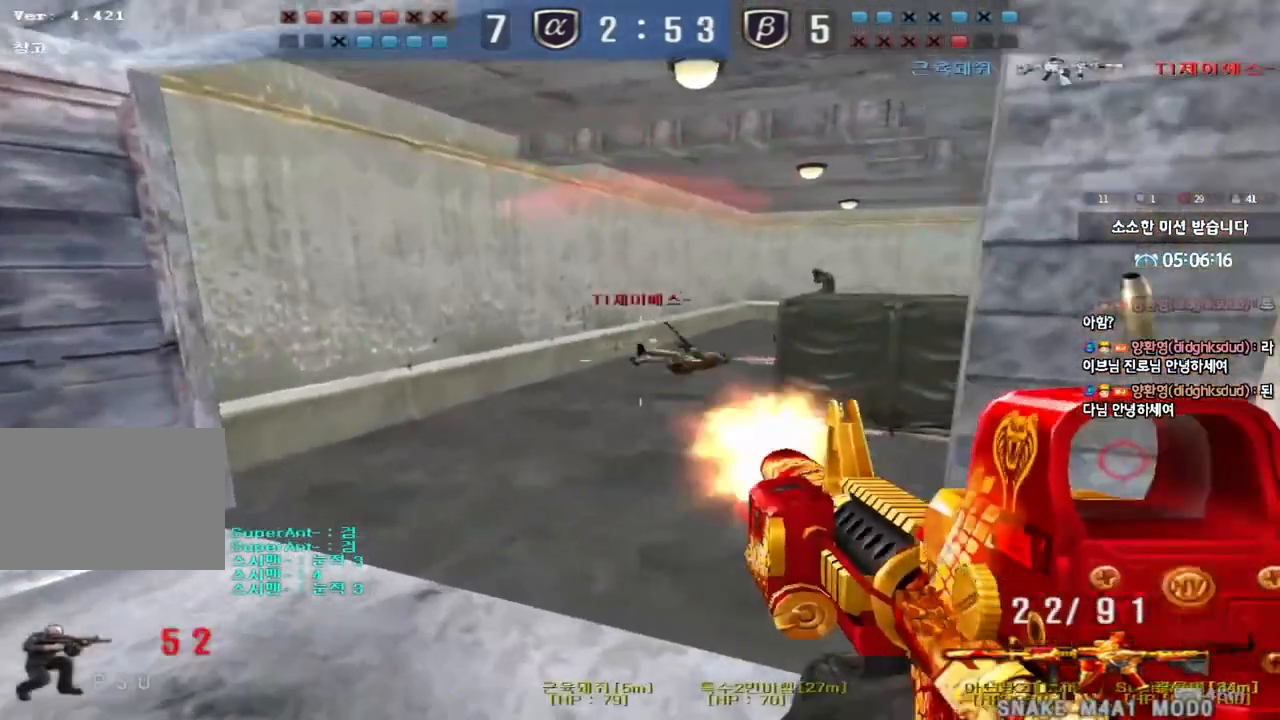
{"keys": ["ctrl"], "events": [[83, "ctrl", "down"], [200, "ctrl", "up"], [417, "ctrl", "down"], [417, "w", "up"], [433, "a", "up"]]}
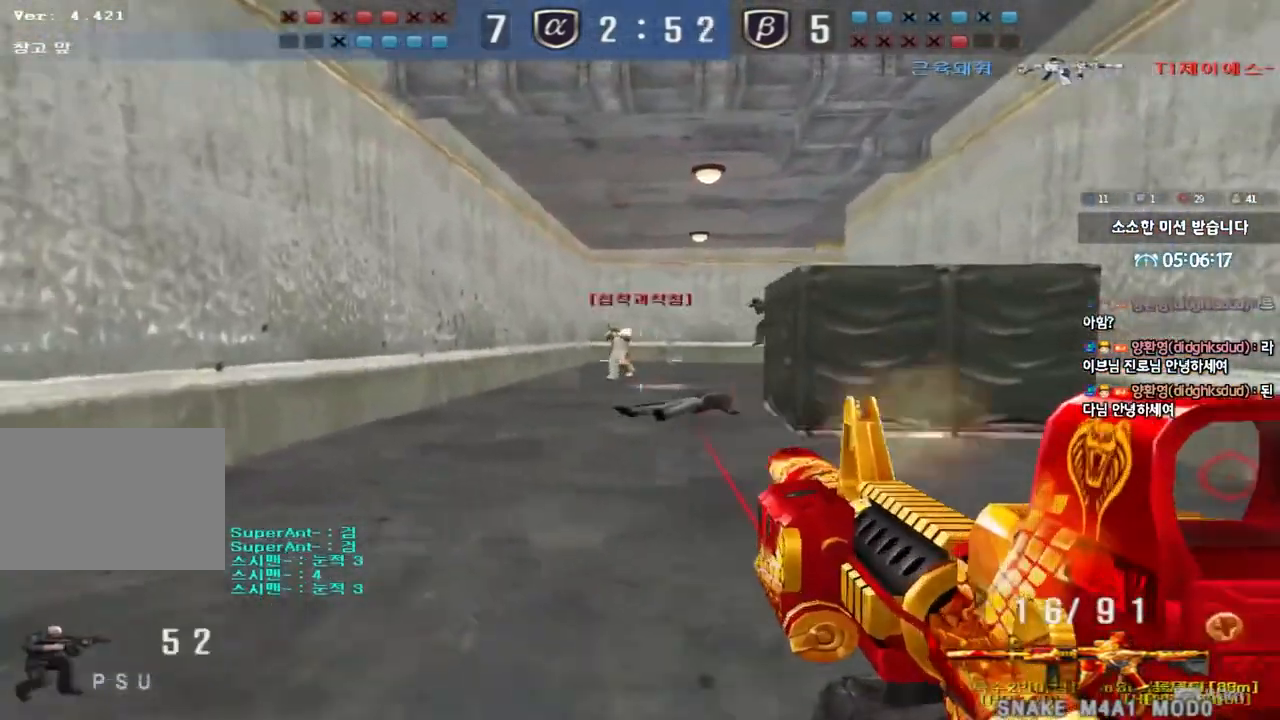
{"keys": ["a", "ctrl", "w"], "events": [[17, "d", "down"], [17, "w", "down"], [33, "ctrl", "up"], [217, "ctrl", "down"], [233, "d", "up"], [233, "space", "down"], [233, "w", "up"], [333, "a", "down"], [333, "space", "up"], [333, "w", "down"], [350, "ctrl", "up"], [417, "ctrl", "down"]]}
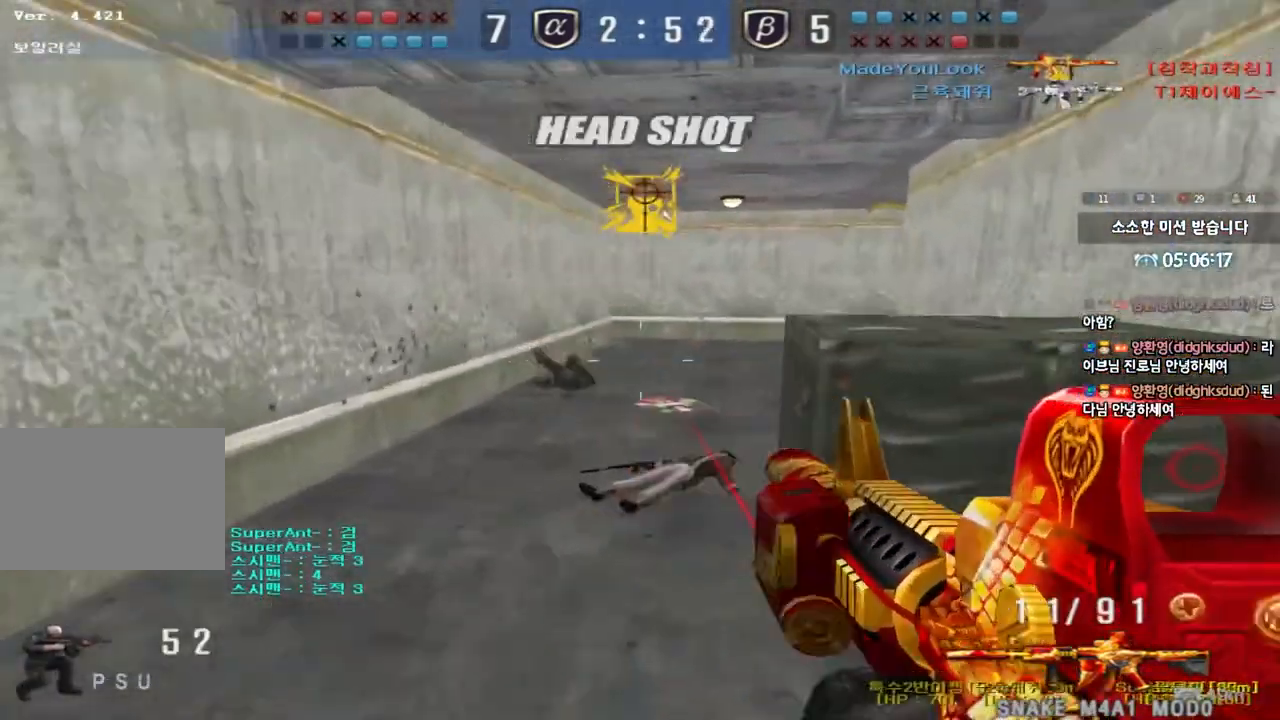
{"keys": ["a", "w"], "events": [[33, "a", "up"], [33, "ctrl", "up"], [83, "a", "down"], [100, "ctrl", "down"], [217, "ctrl", "up"]]}
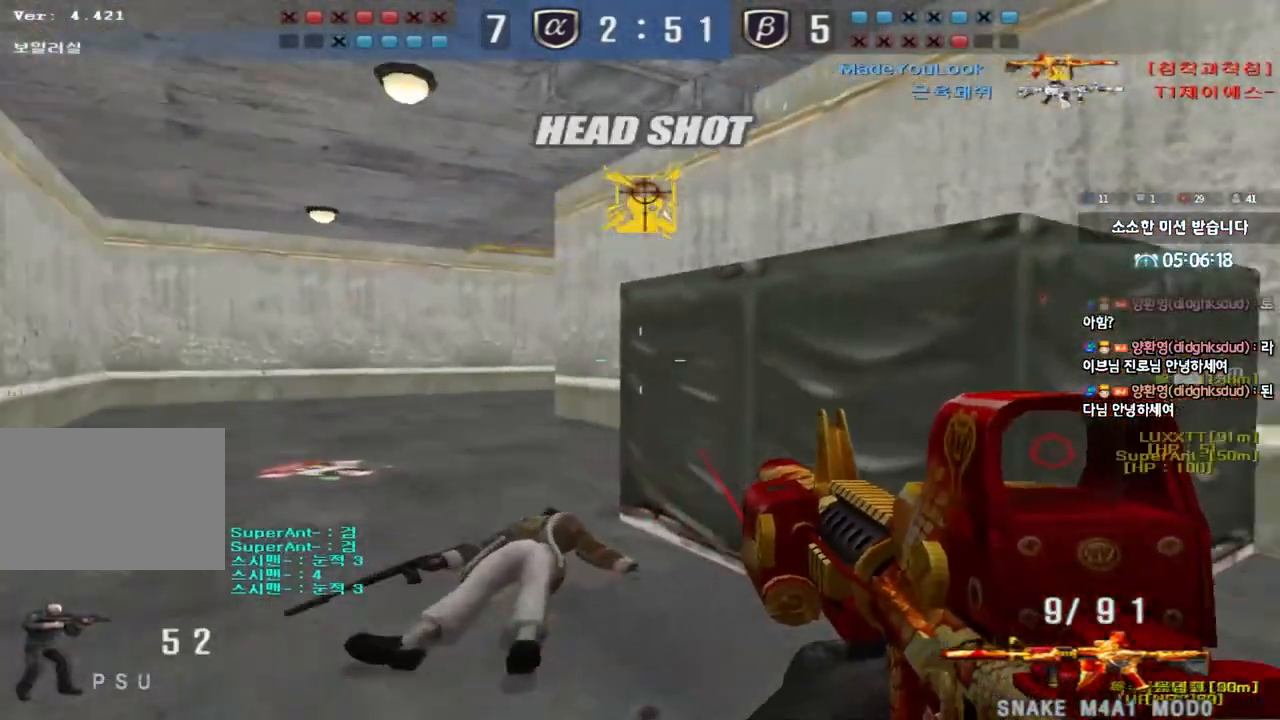
{"keys": ["a", "w"], "events": [[117, "ctrl", "down"], [133, "w", "up"], [150, "a", "up"], [217, "ctrl", "up"], [250, "w", "down"], [267, "a", "down"]]}
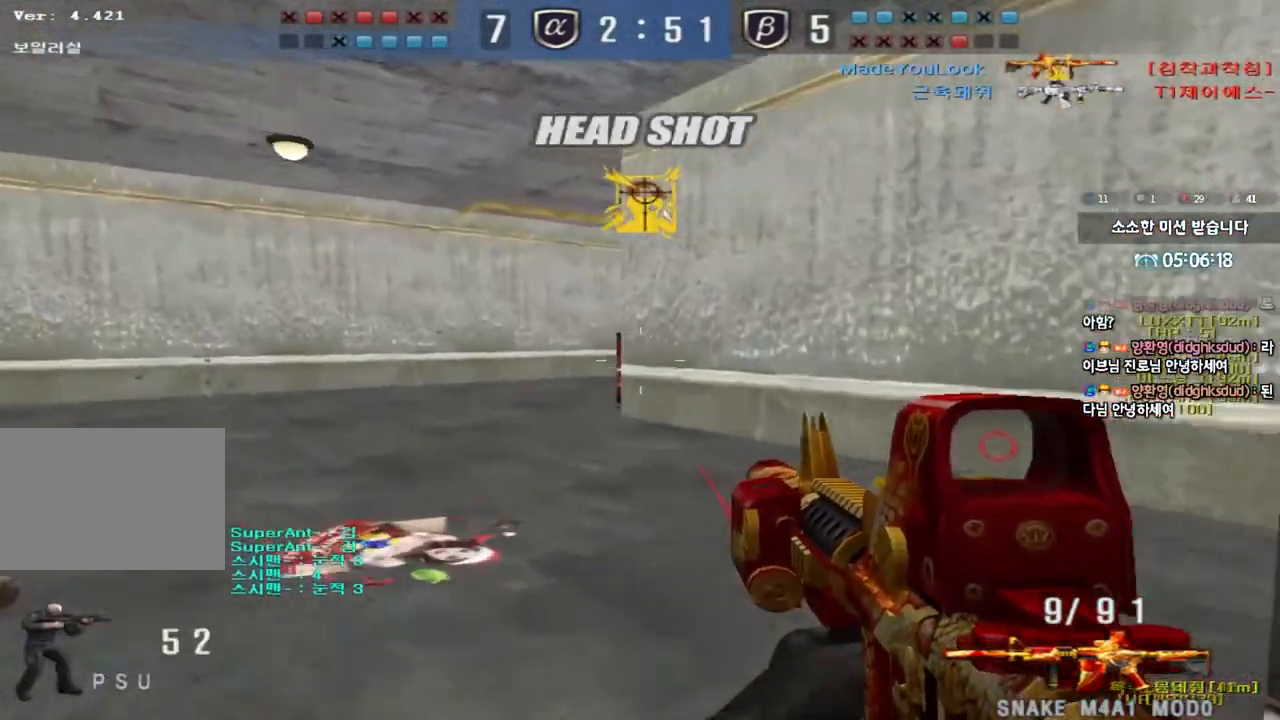
{"keys": ["ctrl"], "events": [[50, "ctrl", "down"], [67, "w", "up"], [83, "a", "up"], [150, "ctrl", "up"], [167, "w", "down"], [200, "a", "down"], [450, "ctrl", "down"], [450, "w", "up"], [467, "a", "up"]]}
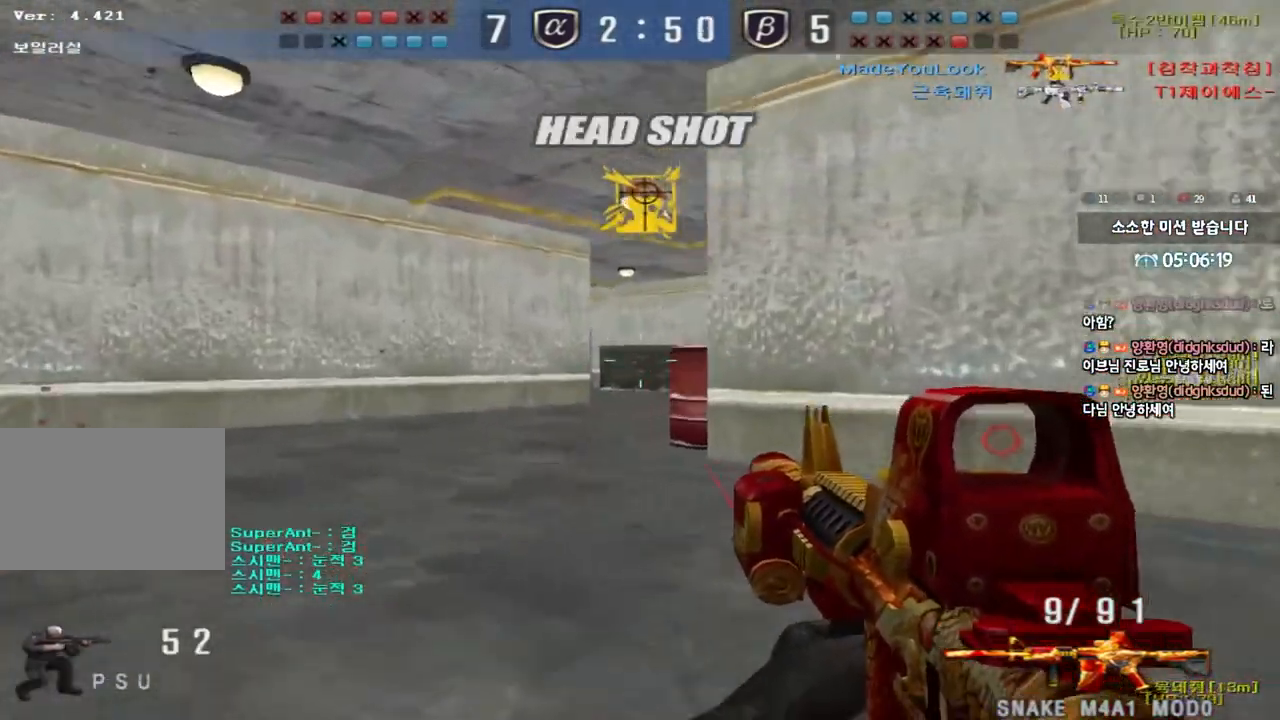
{"keys": ["a", "w"], "events": [[50, "ctrl", "up"], [67, "a", "down"], [67, "w", "down"], [367, "ctrl", "down"], [367, "w", "up"], [400, "a", "up"], [450, "ctrl", "up"], [467, "a", "down"], [467, "w", "down"]]}
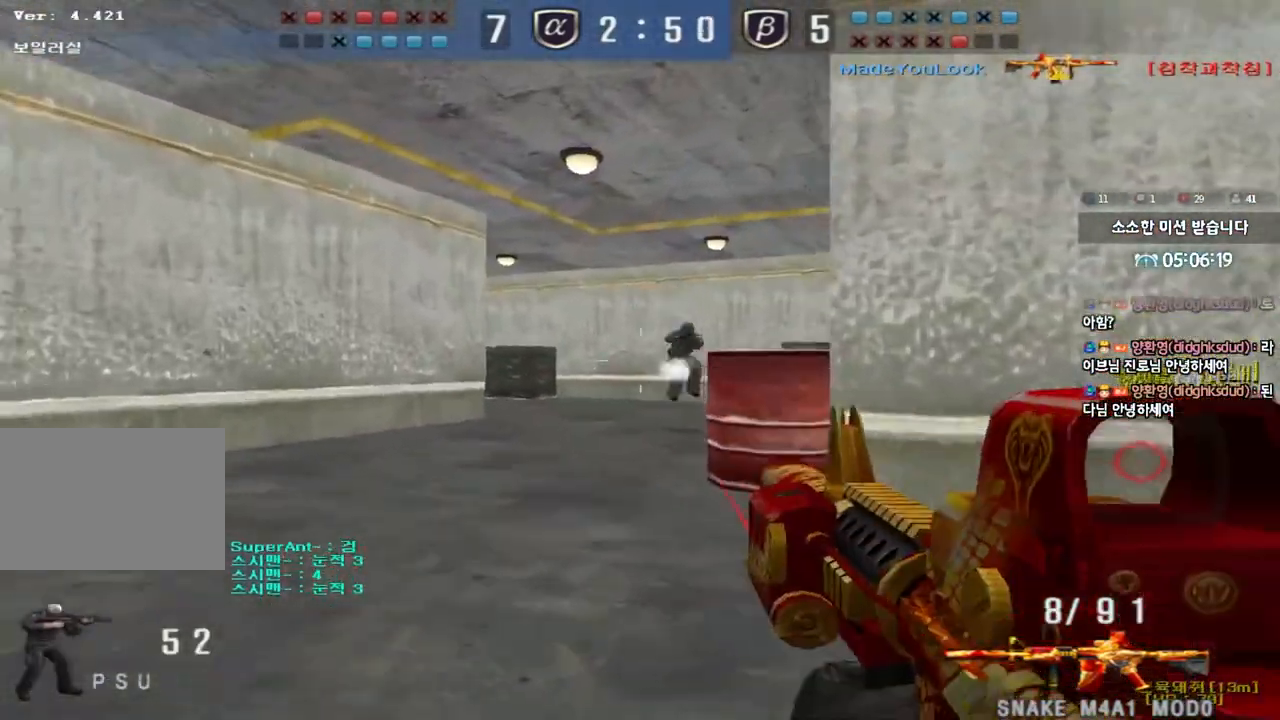
{"keys": ["ctrl", "space"], "events": [[67, "w", "up"], [83, "ctrl", "down"], [100, "a", "up"], [167, "d", "down"], [167, "w", "down"], [183, "ctrl", "up"], [417, "ctrl", "down"], [417, "d", "up"], [417, "space", "down"], [433, "w", "up"]]}
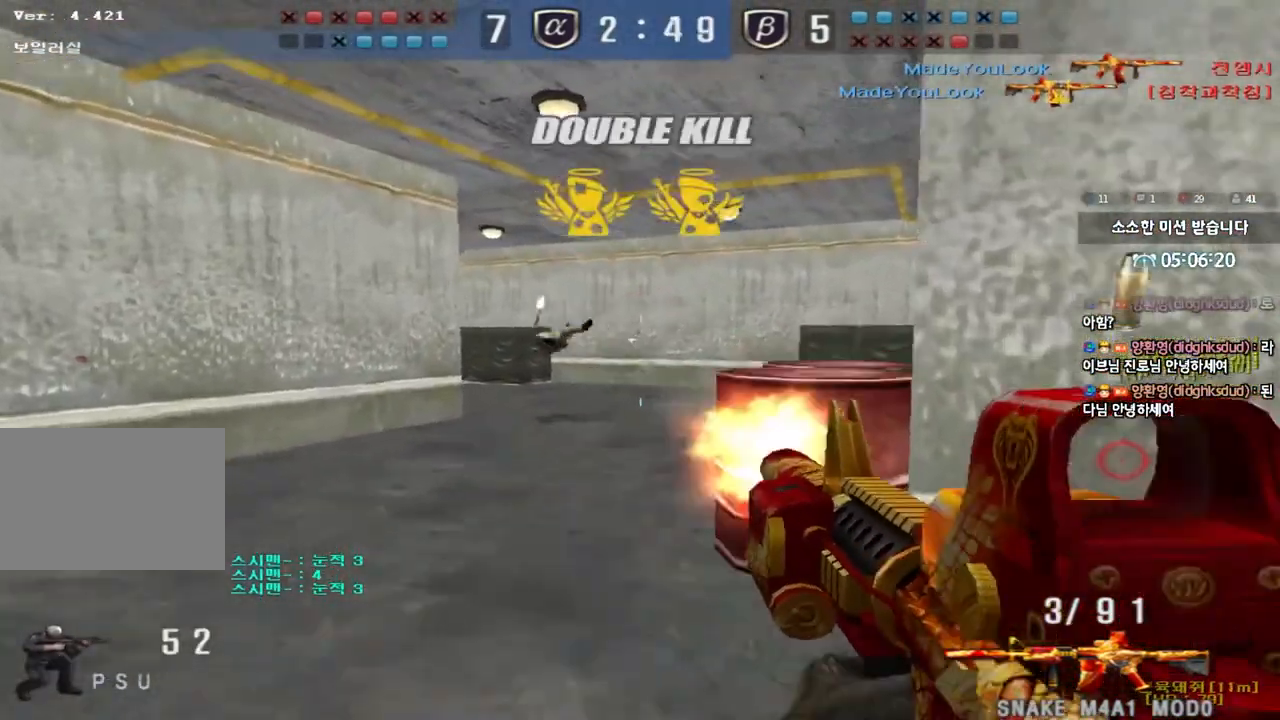
{"keys": ["a", "w"], "events": [[50, "d", "down"], [50, "space", "up"], [67, "ctrl", "up"], [67, "w", "down"], [350, "d", "up"], [383, "a", "down"]]}
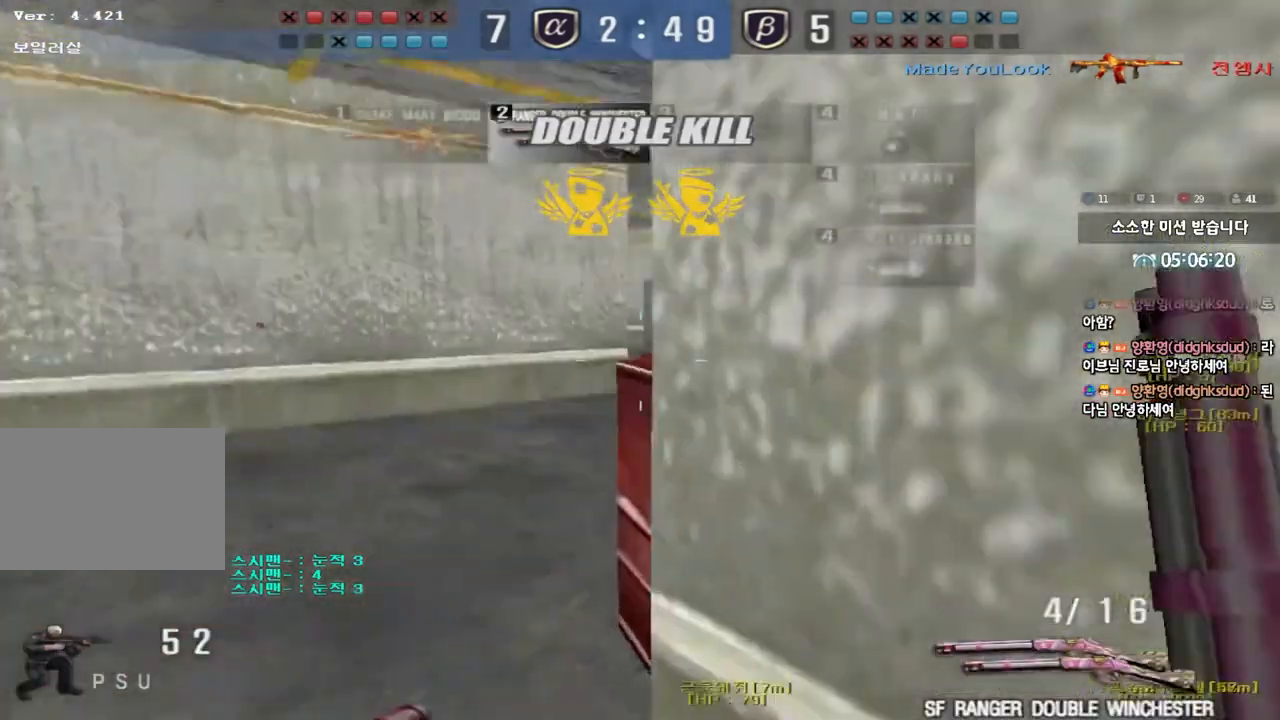
{"keys": ["ctrl", "tab"], "events": [[250, "w", "up"], [267, "ctrl", "down"], [283, "a", "up"], [317, "space", "down"], [433, "tab", "down"], [467, "space", "up"]]}
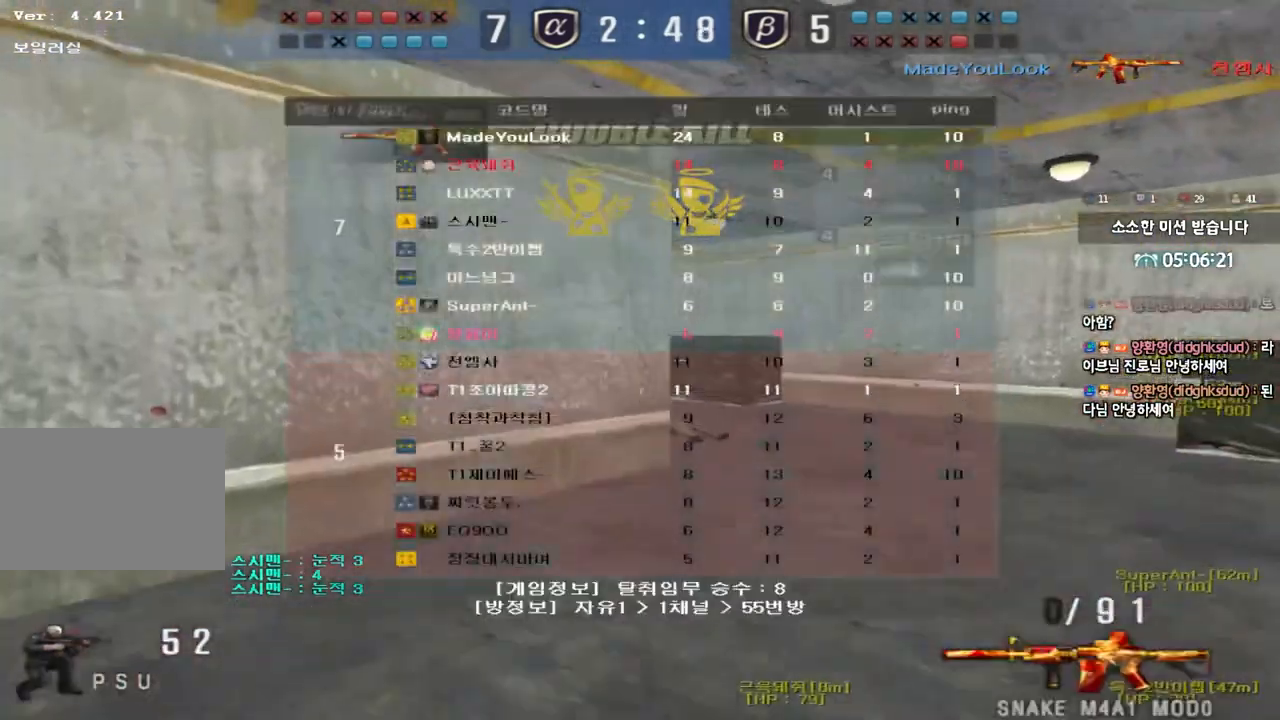
{"keys": ["d", "tab", "w"], "events": [[100, "ctrl", "up"], [117, "r", "down"], [200, "r", "up"], [283, "r", "down"], [317, "ctrl", "down"], [350, "r", "up"], [433, "w", "down"], [450, "d", "down"], [467, "ctrl", "up"]]}
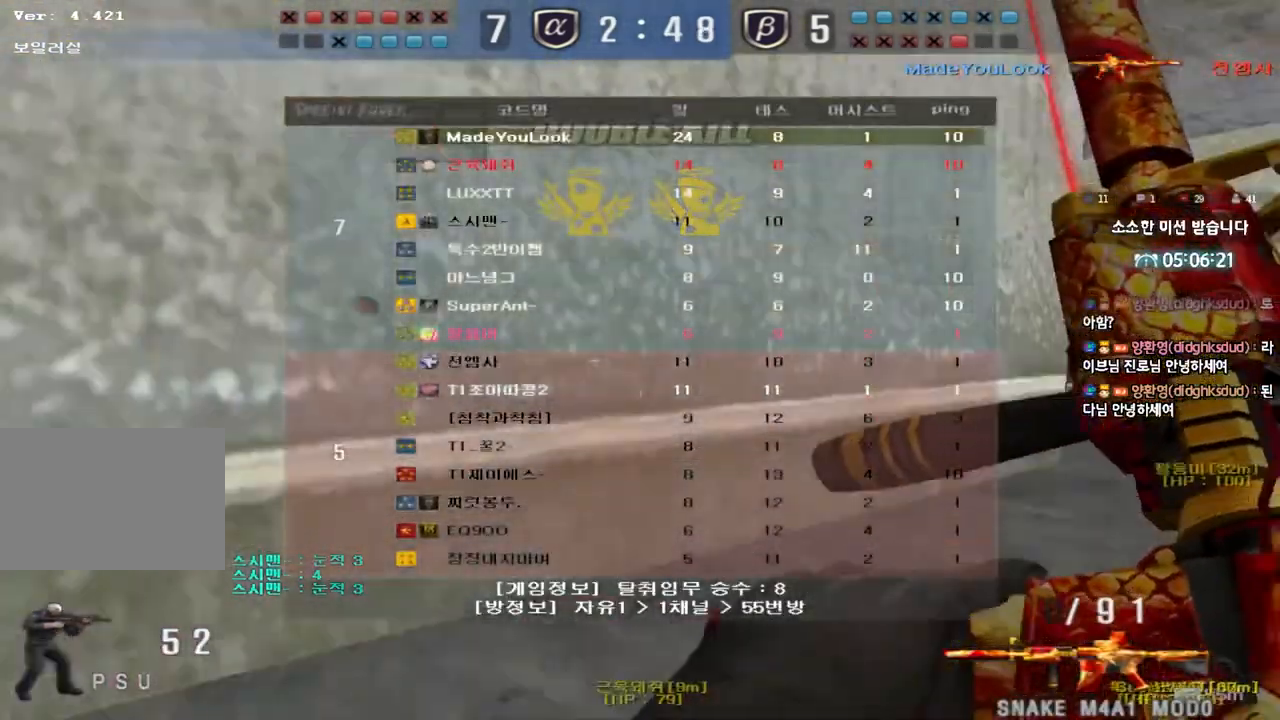
{"keys": ["d", "w"], "events": [[167, "ctrl", "down"], [183, "d", "up"], [183, "w", "up"], [217, "tab", "up"], [267, "w", "down"], [283, "ctrl", "up"], [283, "d", "down"]]}
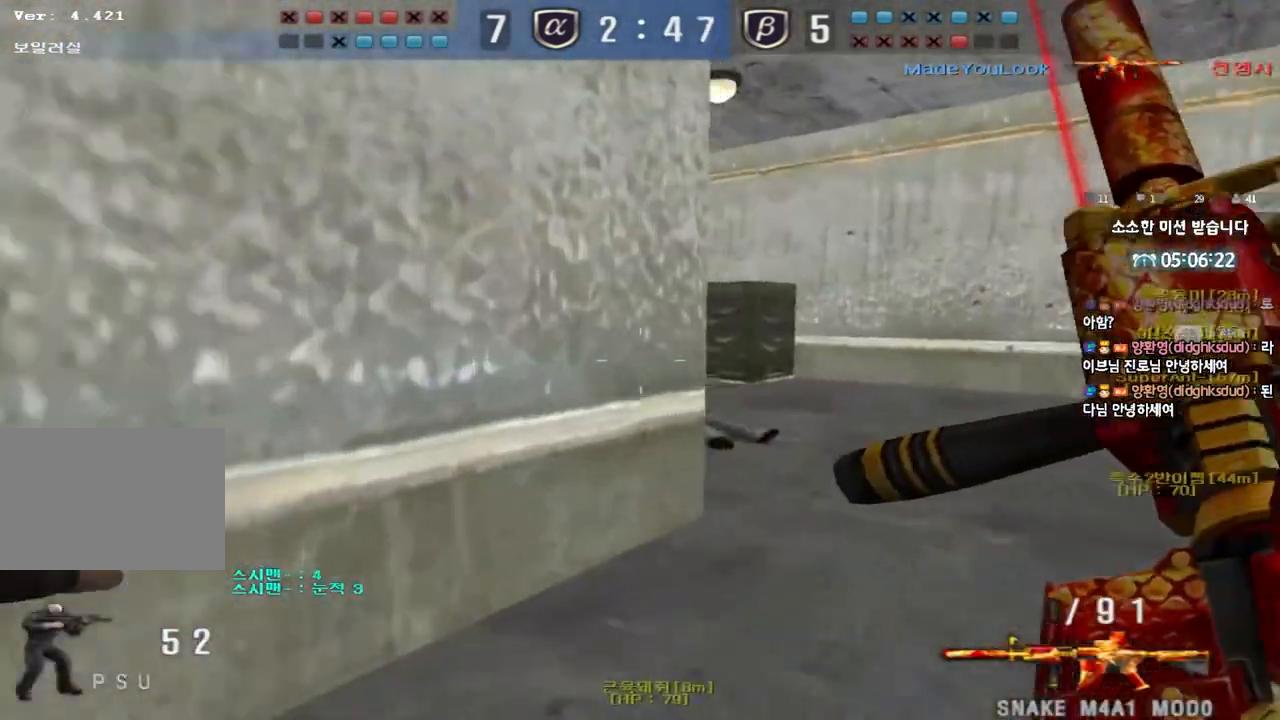
{"keys": ["d", "tab", "w"], "events": [[17, "ctrl", "down"], [17, "d", "up"], [33, "w", "up"], [100, "ctrl", "up"], [117, "d", "down"], [117, "w", "down"], [367, "d", "up"], [383, "ctrl", "down"], [383, "w", "up"], [450, "tab", "down"], [450, "w", "down"], [467, "d", "down"], [483, "ctrl", "up"]]}
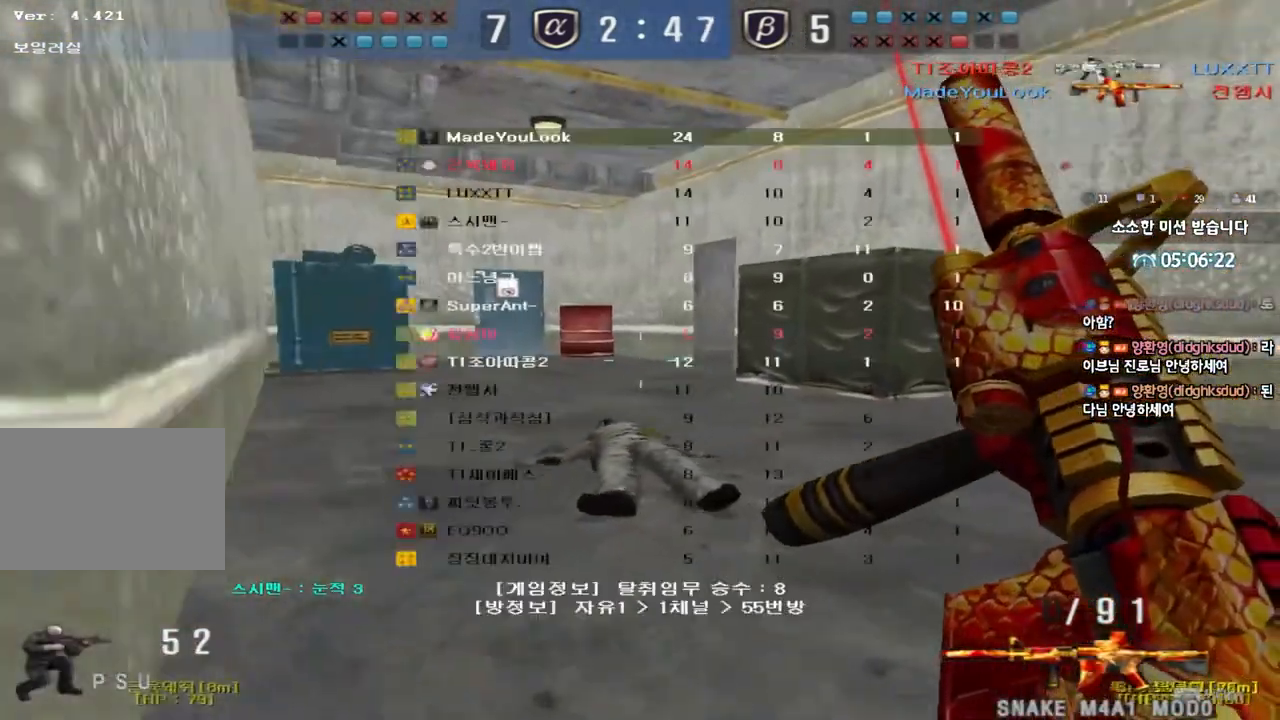
{"keys": ["w"], "events": [[217, "ctrl", "down"], [217, "d", "up"], [217, "w", "up"], [317, "d", "down"], [317, "w", "down"], [333, "ctrl", "up"], [450, "tab", "up"], [467, "d", "up"]]}
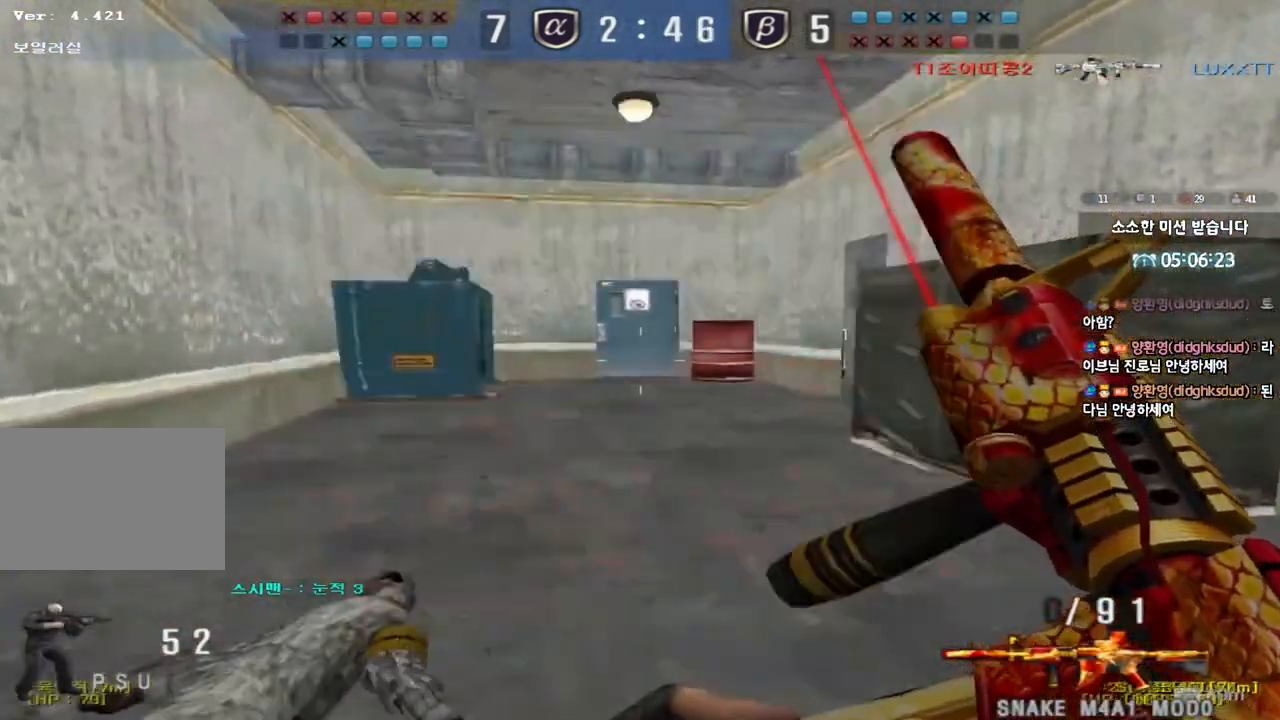
{"keys": ["a", "w"], "events": [[67, "a", "down"]]}
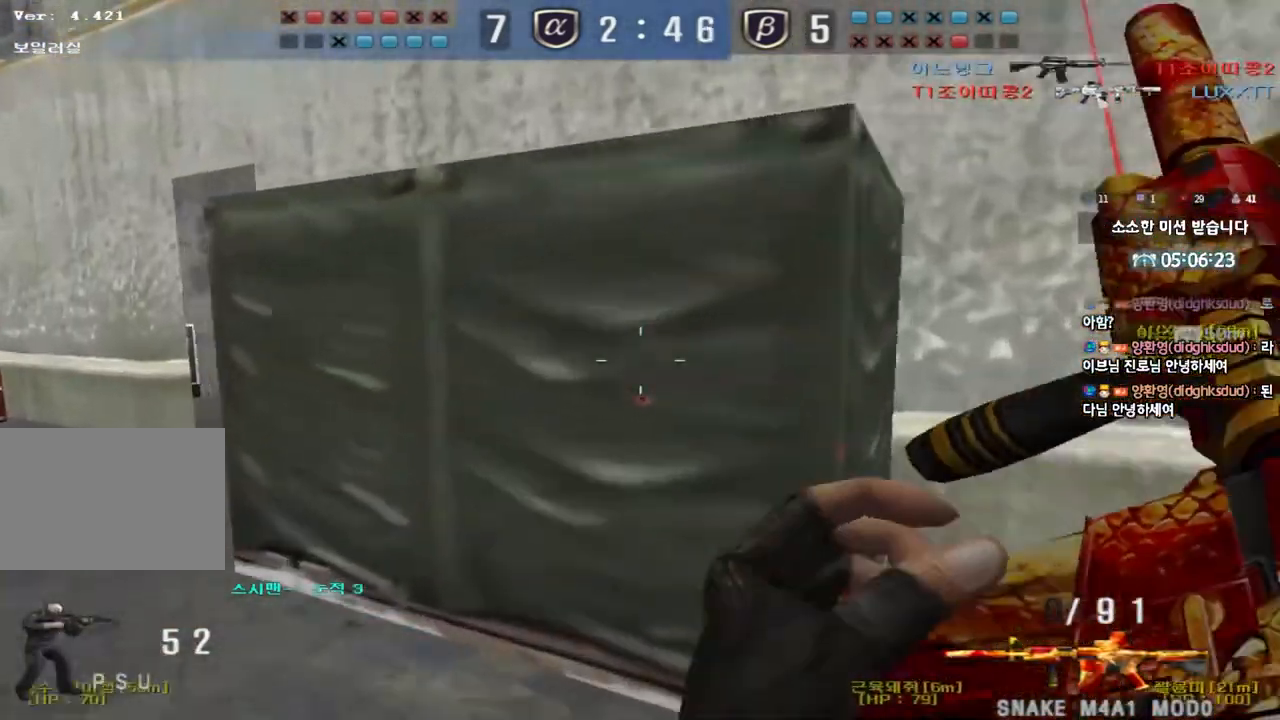
{"keys": ["a", "w"], "events": []}
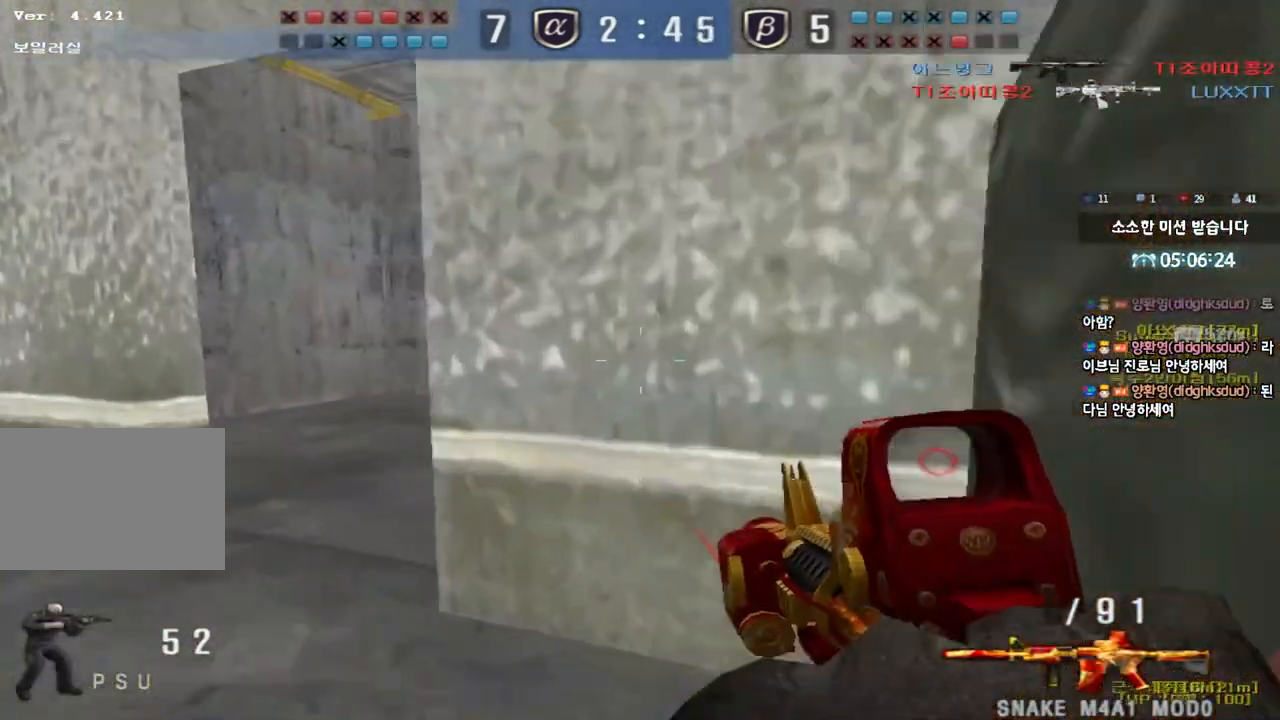
{"keys": ["a", "w"], "events": []}
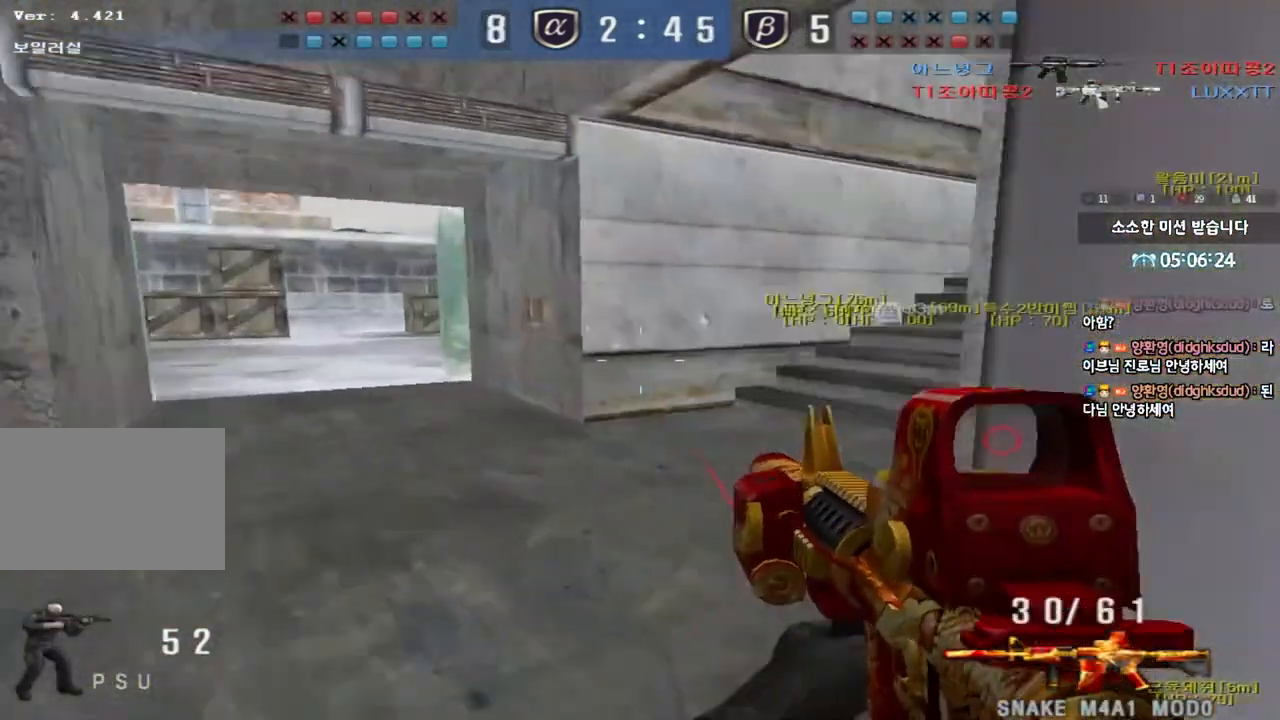
{"keys": [], "events": [[467, "w", "up"], [483, "a", "up"]]}
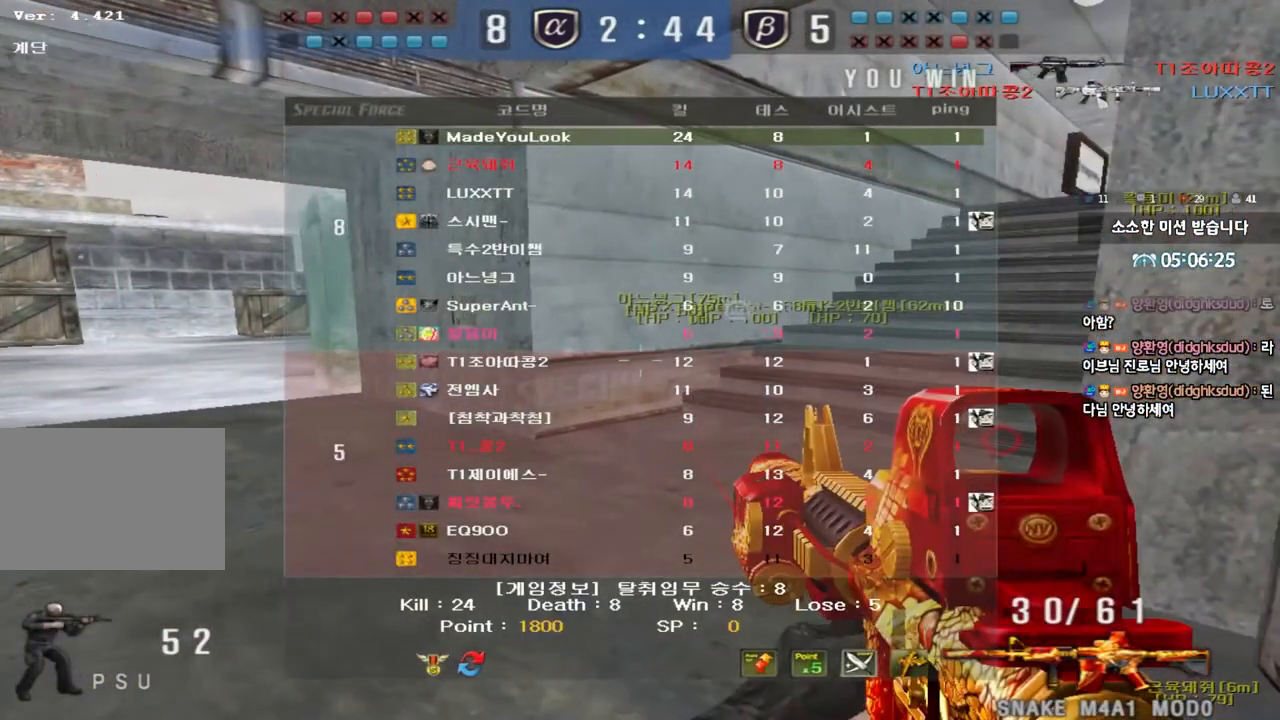
{"keys": [], "events": []}
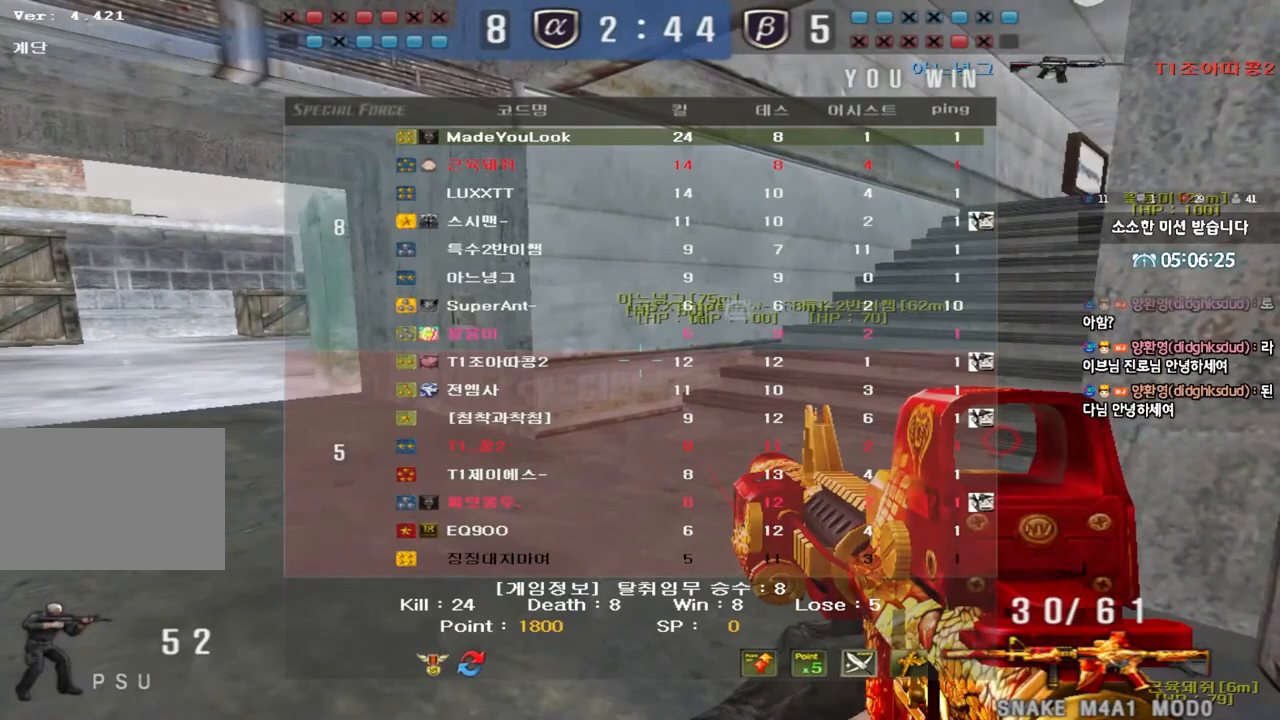
{"keys": [], "events": []}